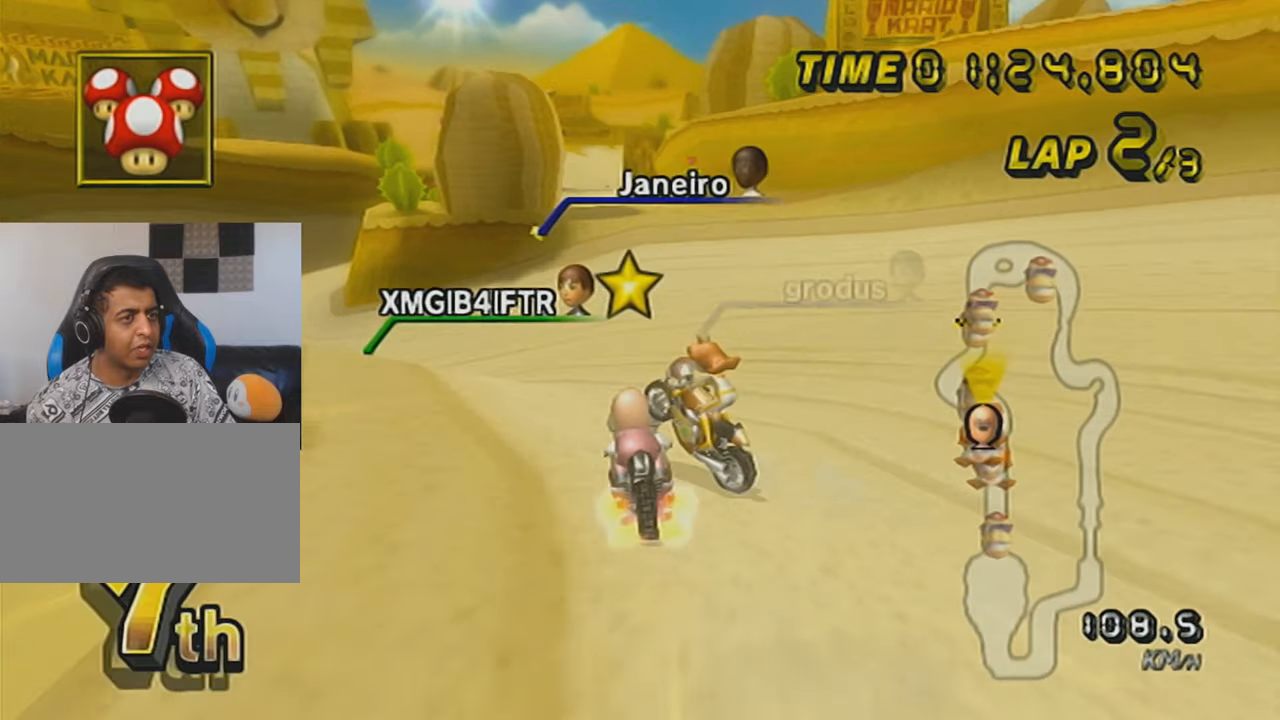
Gameplay with a controller (Nintendo layout); each line is a JSON object with the inputs held at the frame after it. "events" lists button and stick changes between this image and that frame as [ms after this image, input, new state], when the widget could be followed in between. Not read: L3 R3 right_stick.
{"buttons": ["A"], "left_stick": "right", "events": [[16, "left_stick", "center"], [267, "left_stick", "right"]]}
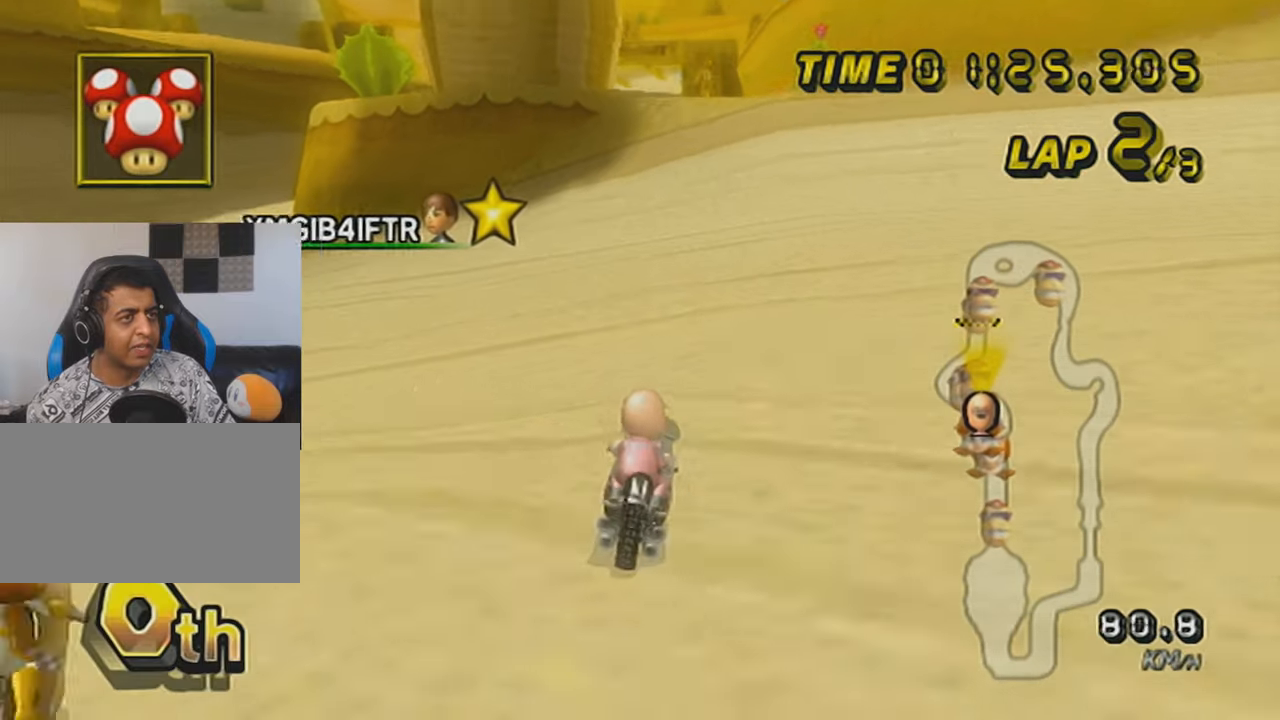
{"buttons": ["A", "L1"], "left_stick": "right", "events": [[17, "left_stick", "center"], [484, "L1", "down"], [484, "left_stick", "right"]]}
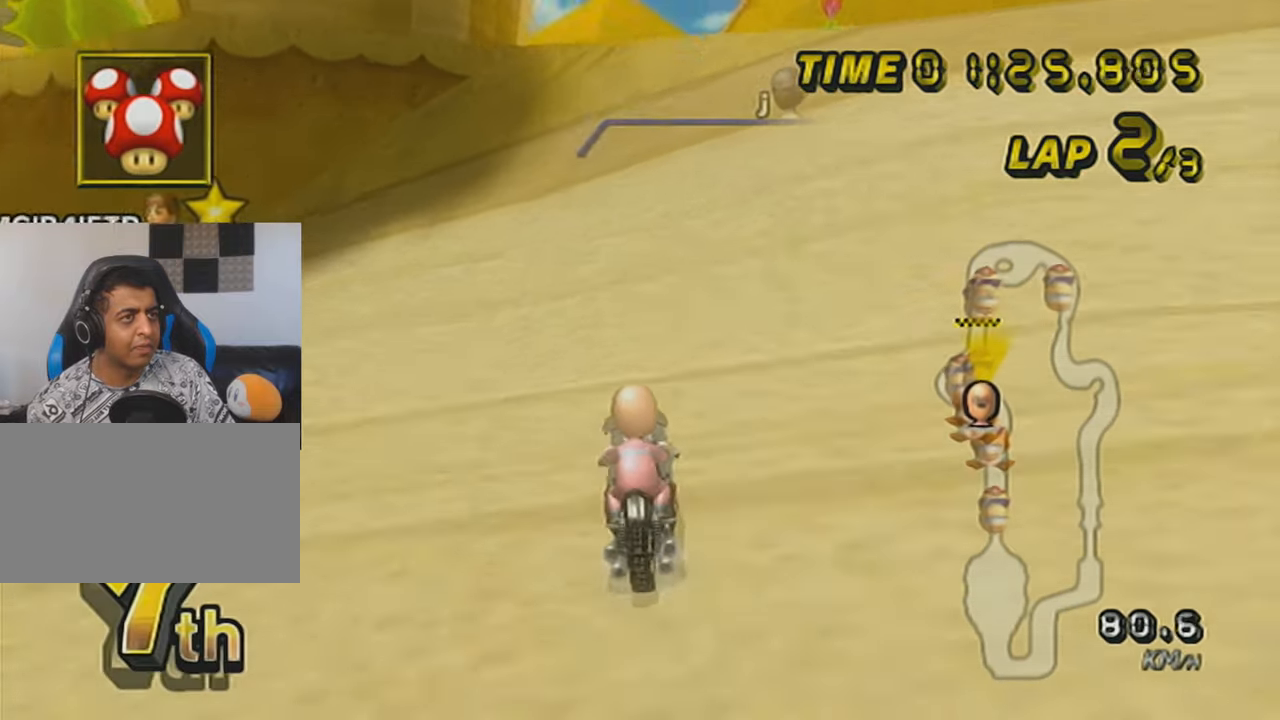
{"buttons": ["A"], "left_stick": "center", "events": [[166, "L1", "up"], [217, "left_stick", "center"]]}
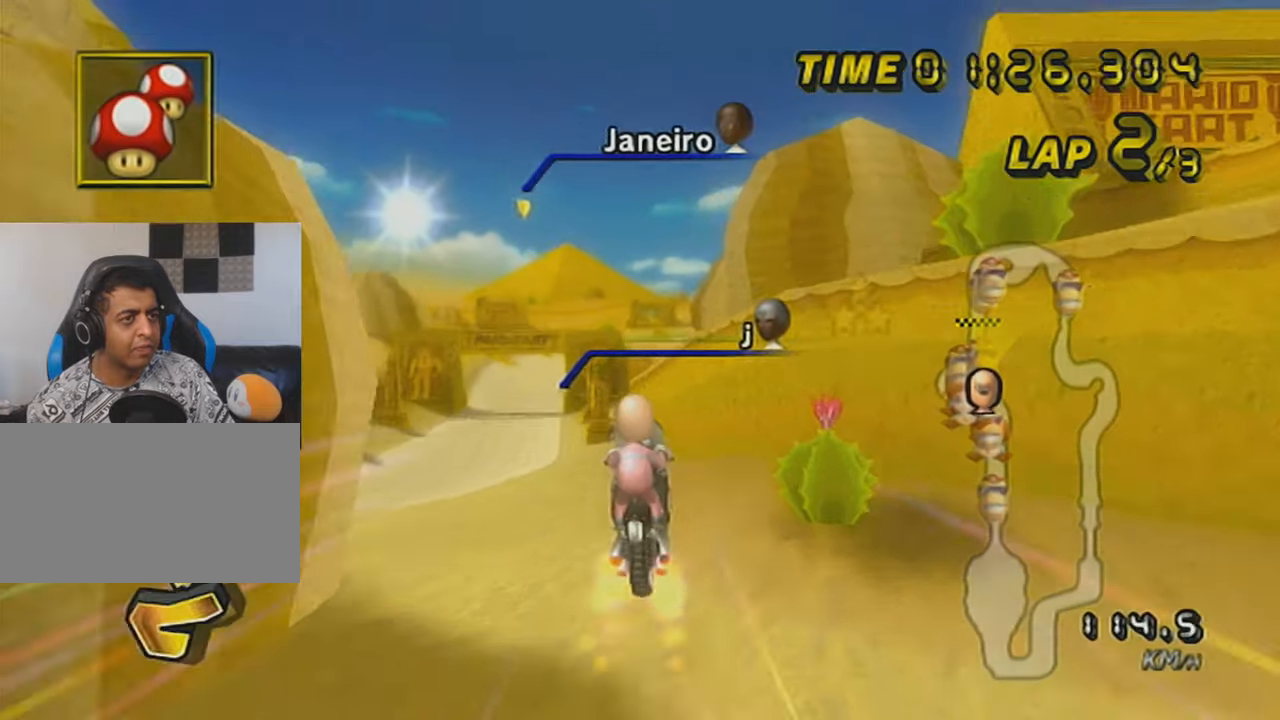
{"buttons": ["A"], "left_stick": "up", "events": [[234, "left_stick", "up"]]}
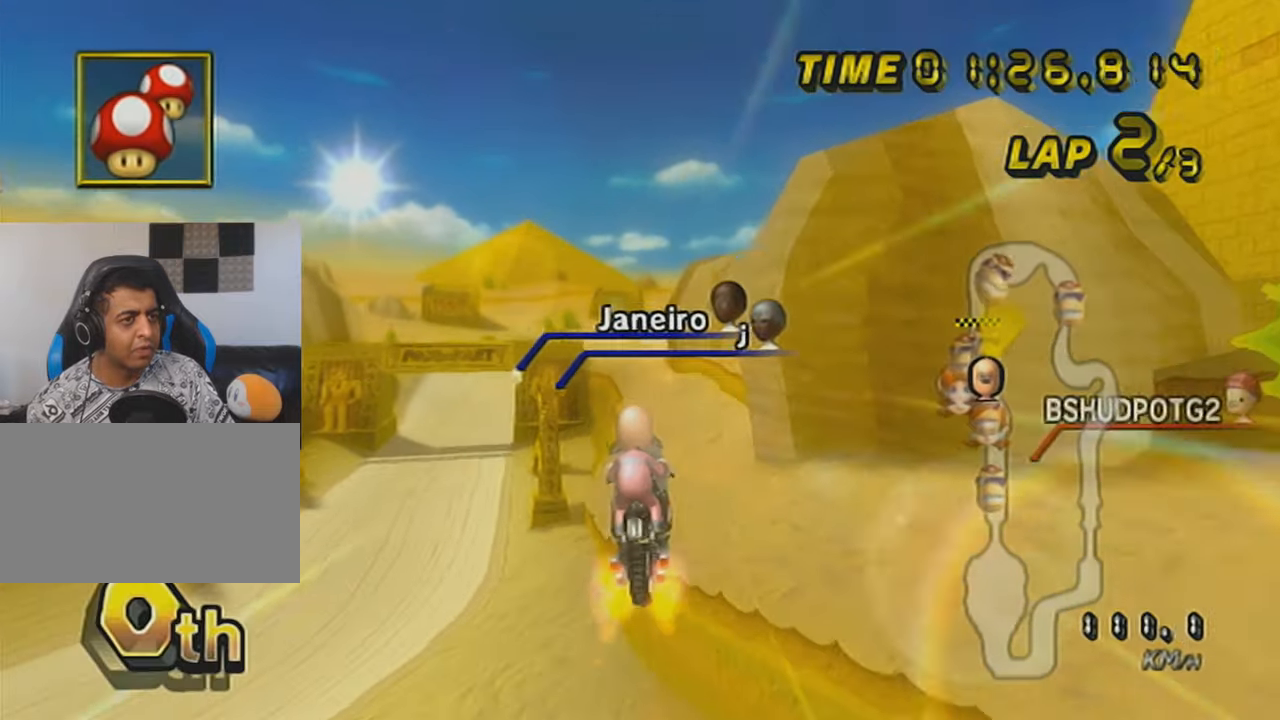
{"buttons": ["A"], "left_stick": "down", "events": [[66, "left_stick", "center"], [166, "left_stick", "down"]]}
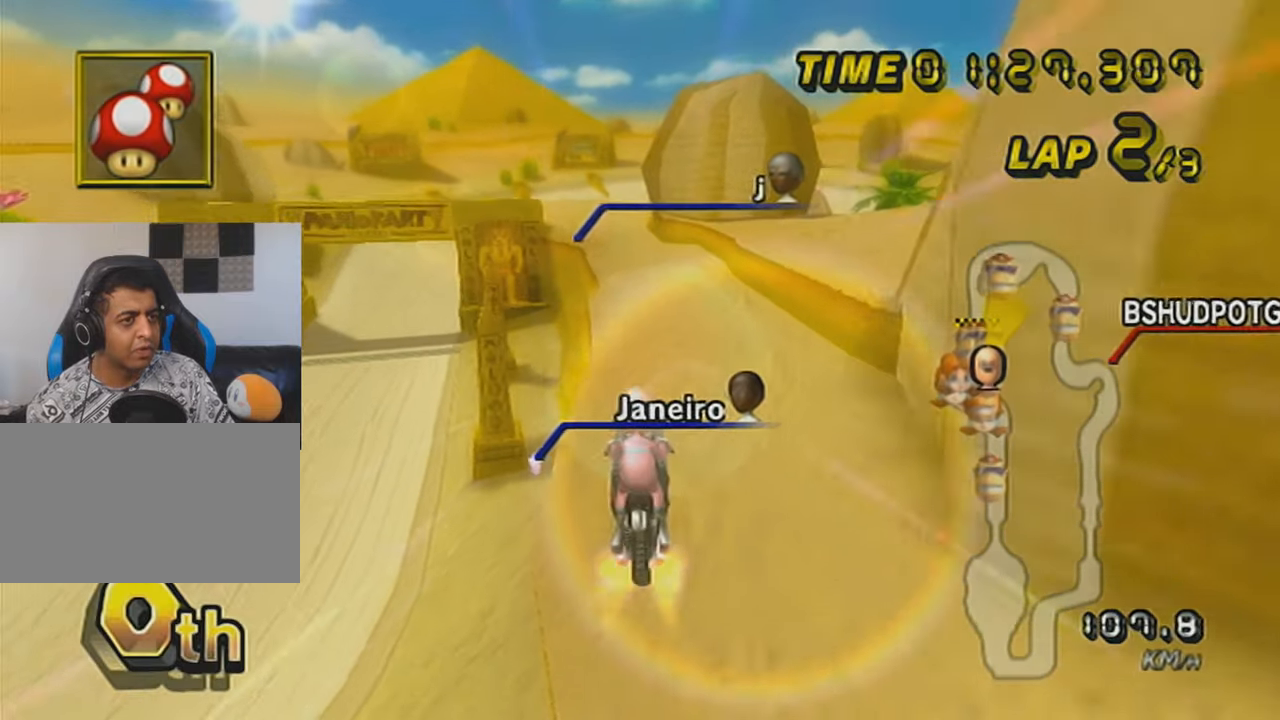
{"buttons": ["A", "L1"], "left_stick": "center", "events": [[367, "left_stick", "center"], [467, "L1", "down"]]}
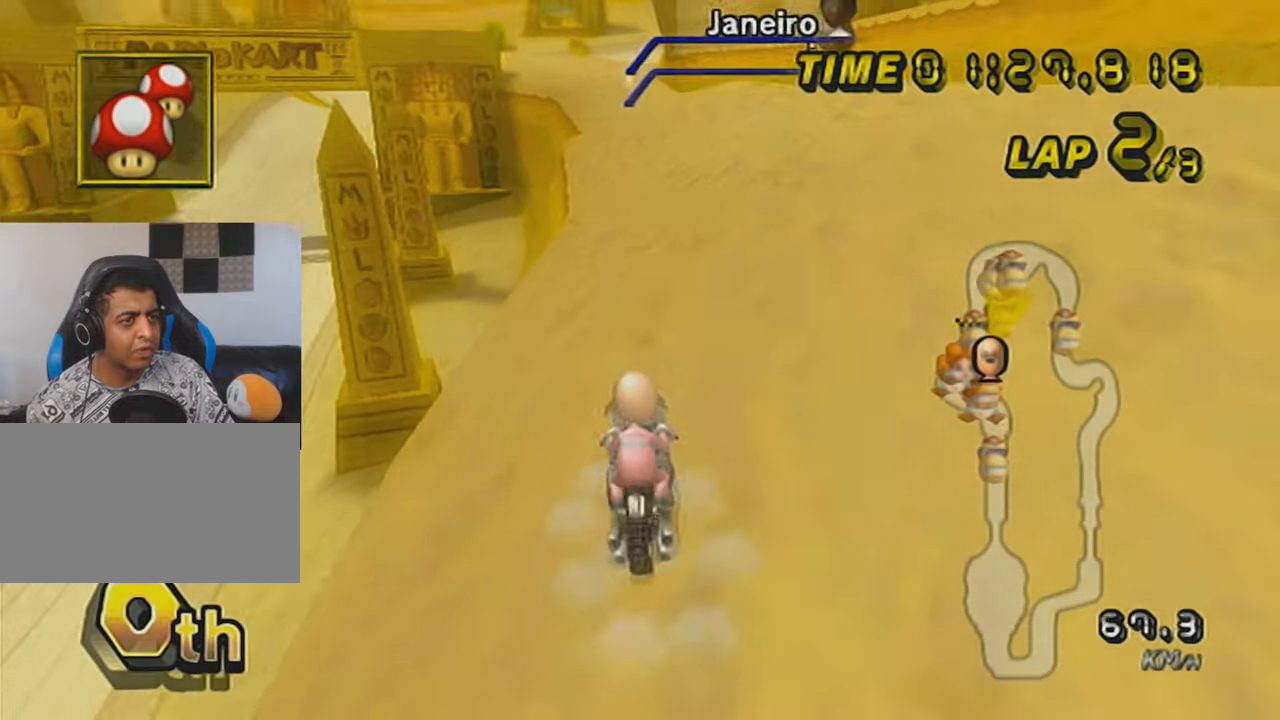
{"buttons": ["A"], "left_stick": "center", "events": [[166, "L1", "up"]]}
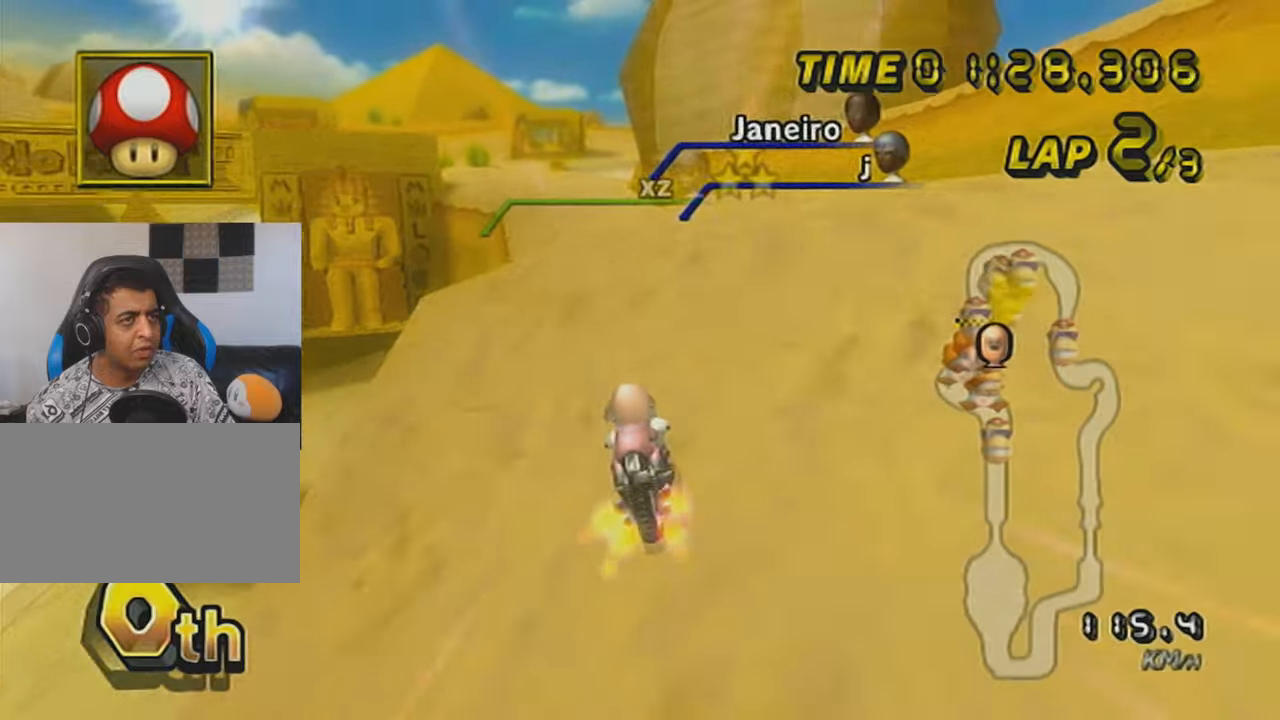
{"buttons": ["A"], "left_stick": "down", "events": [[117, "left_stick", "down"]]}
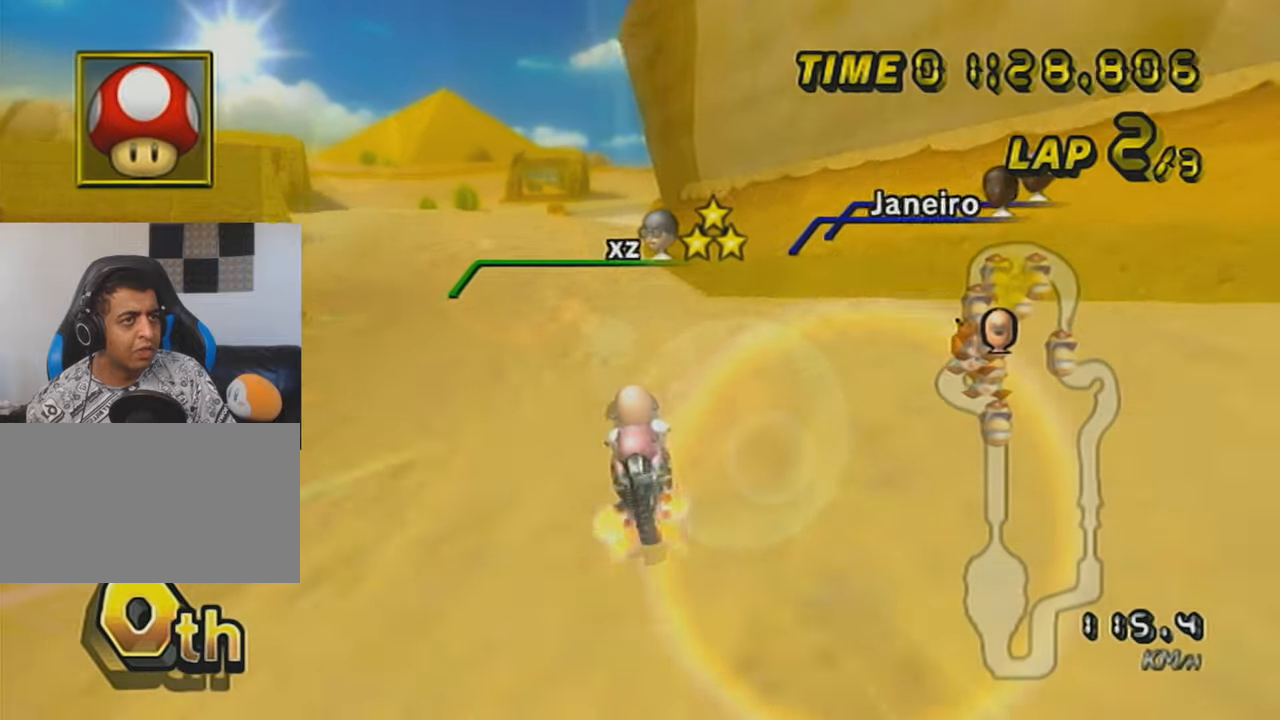
{"buttons": ["A", "R1"], "left_stick": "right", "events": [[66, "left_stick", "center"], [233, "R1", "down"], [267, "left_stick", "right"]]}
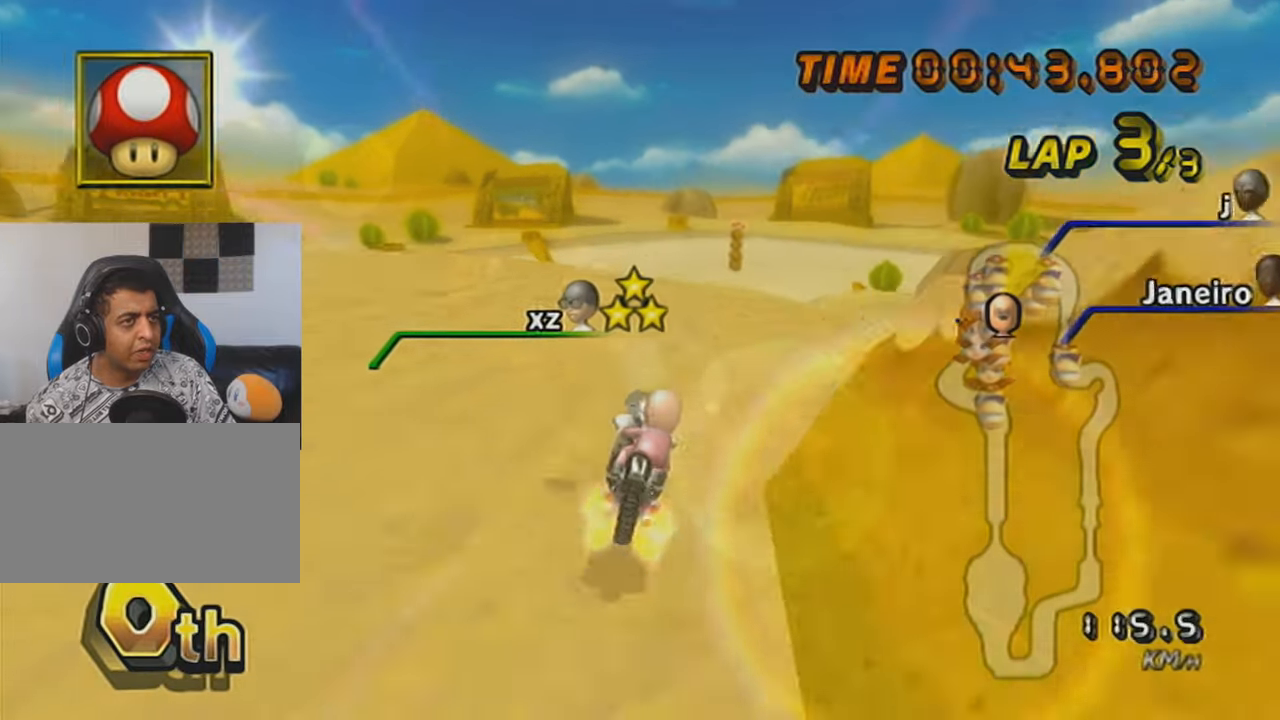
{"buttons": ["A", "L1", "R1"], "left_stick": "right", "events": [[317, "L1", "down"]]}
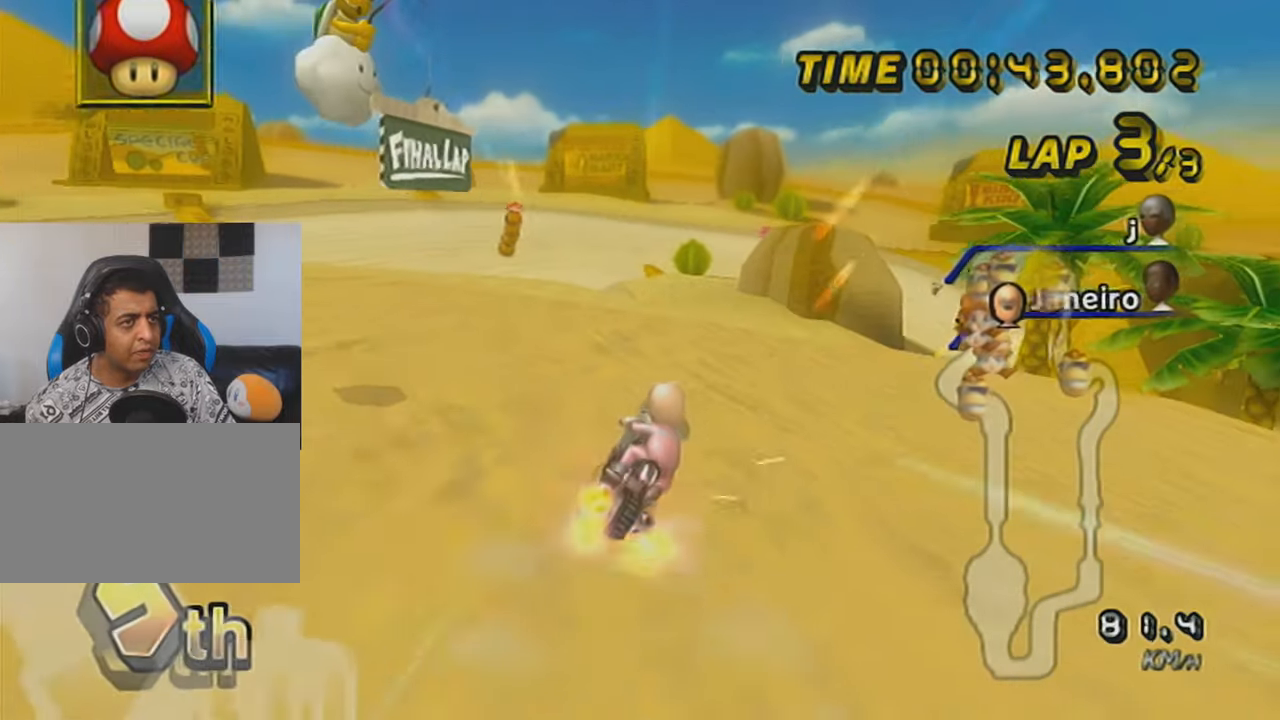
{"buttons": ["A", "R1"], "left_stick": "right", "events": [[17, "L1", "up"]]}
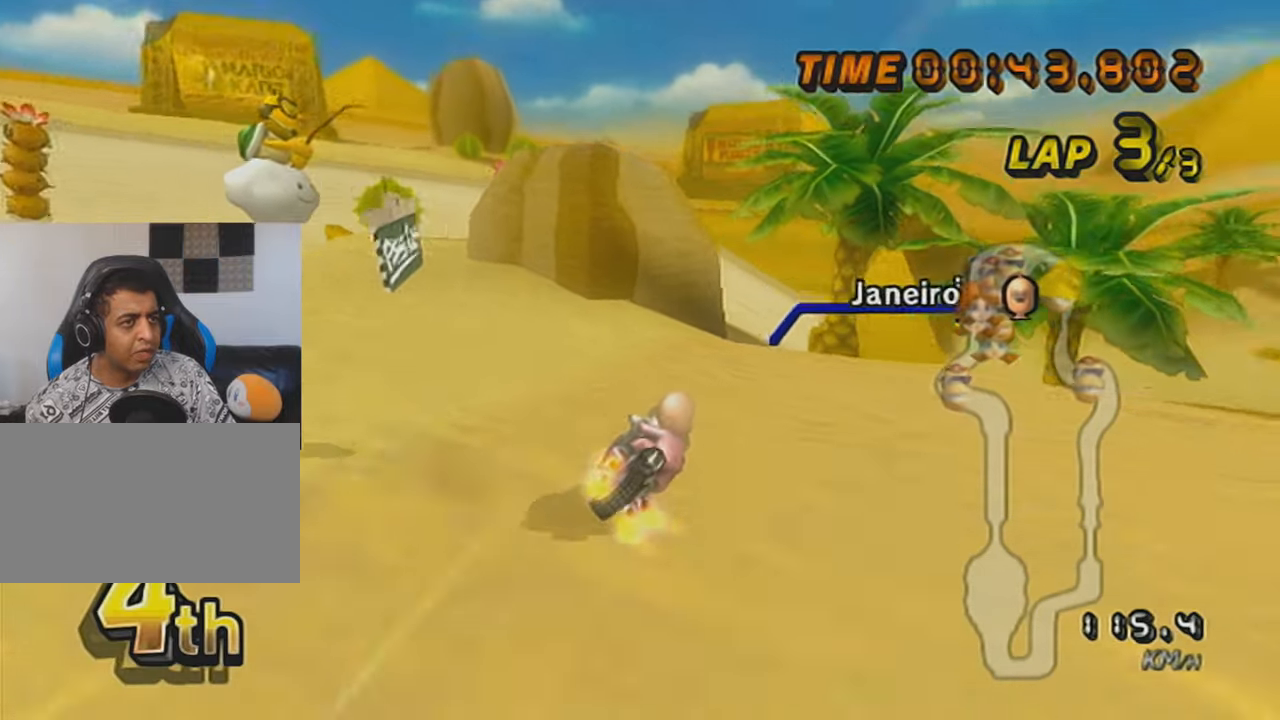
{"buttons": ["A", "R1"], "left_stick": "center", "events": [[401, "left_stick", "center"]]}
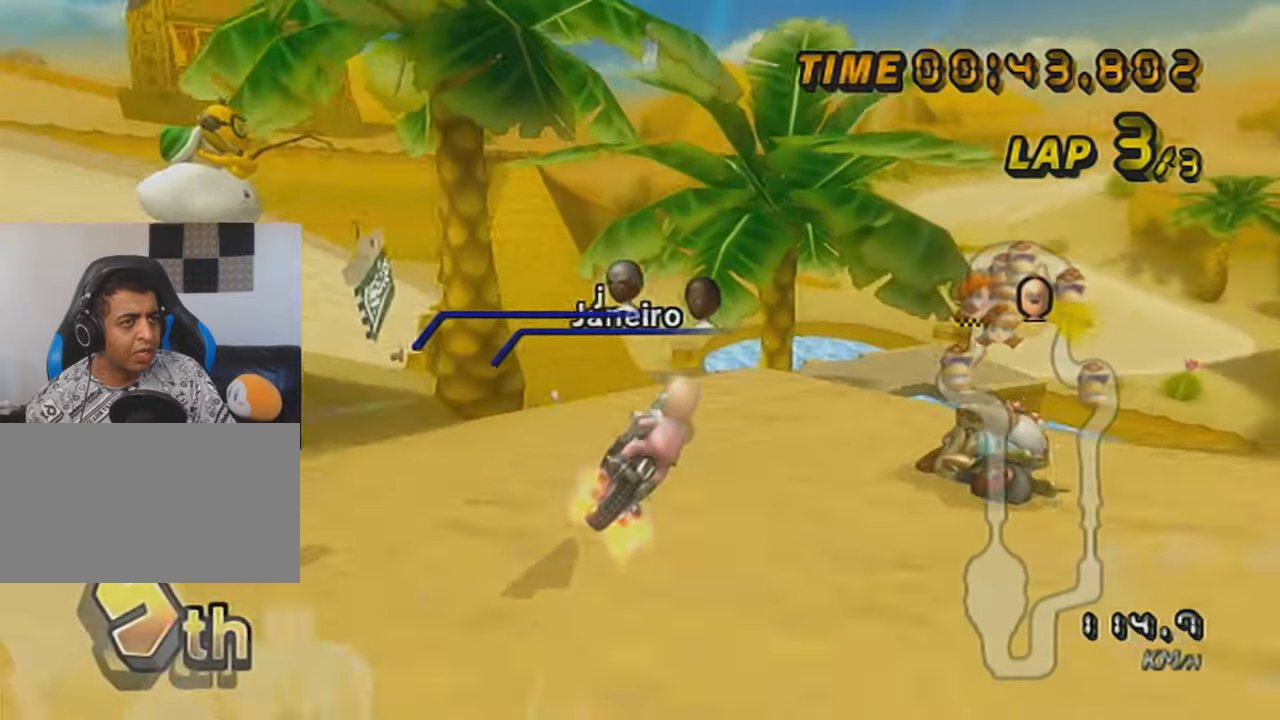
{"buttons": ["A", "R1"], "left_stick": "down", "events": [[17, "left_stick", "left"], [400, "left_stick", "down"]]}
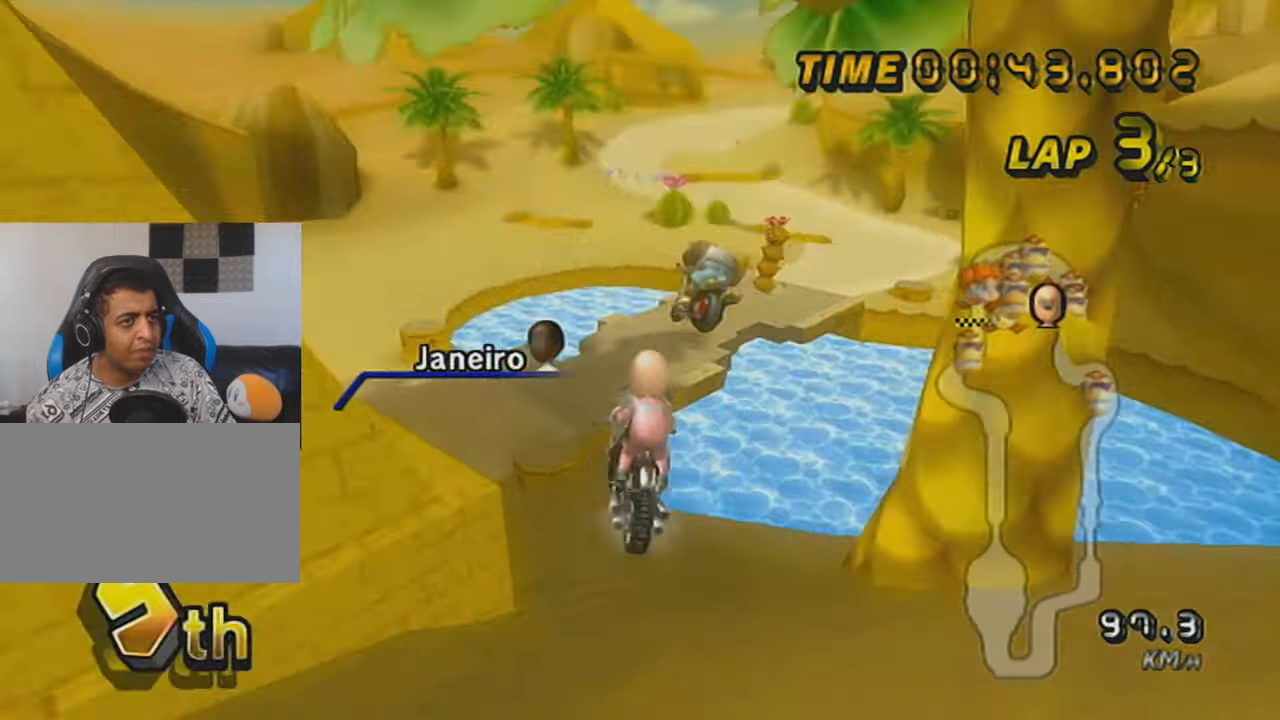
{"buttons": ["A"], "left_stick": "left", "events": [[234, "left_stick", "left"], [401, "R1", "up"]]}
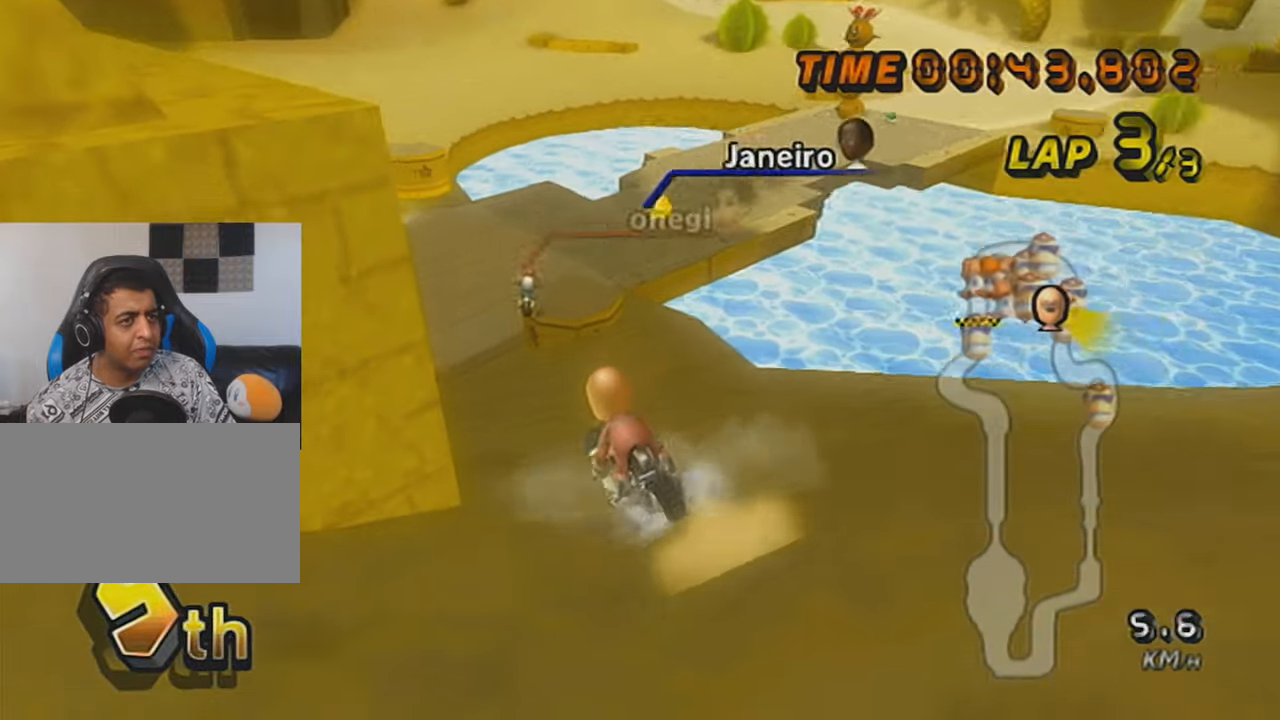
{"buttons": ["A", "X"], "left_stick": "center", "events": [[150, "left_stick", "center"], [467, "X", "down"]]}
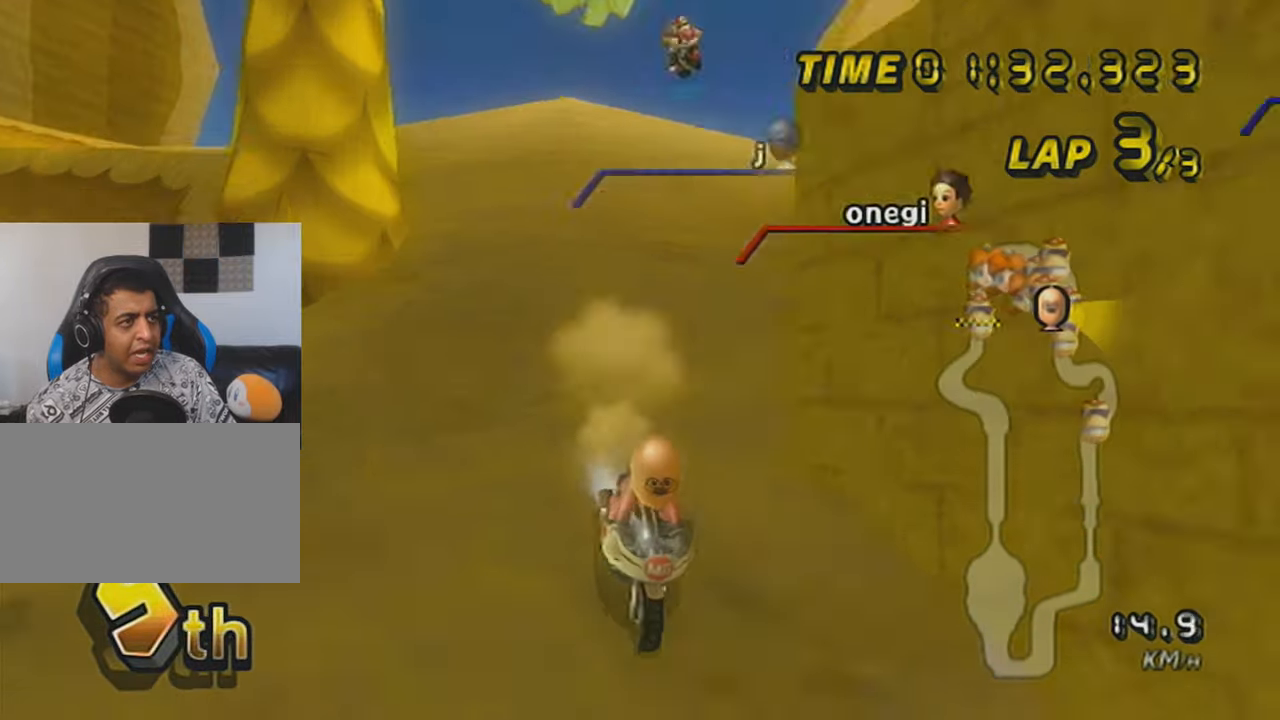
{"buttons": ["A", "X", "DPAD_UP"], "left_stick": "center", "events": [[151, "X", "up"], [151, "left_stick", "right"], [251, "DPAD_UP", "down"], [251, "left_stick", "center"], [368, "DPAD_UP", "up"], [368, "X", "down"], [434, "DPAD_UP", "down"]]}
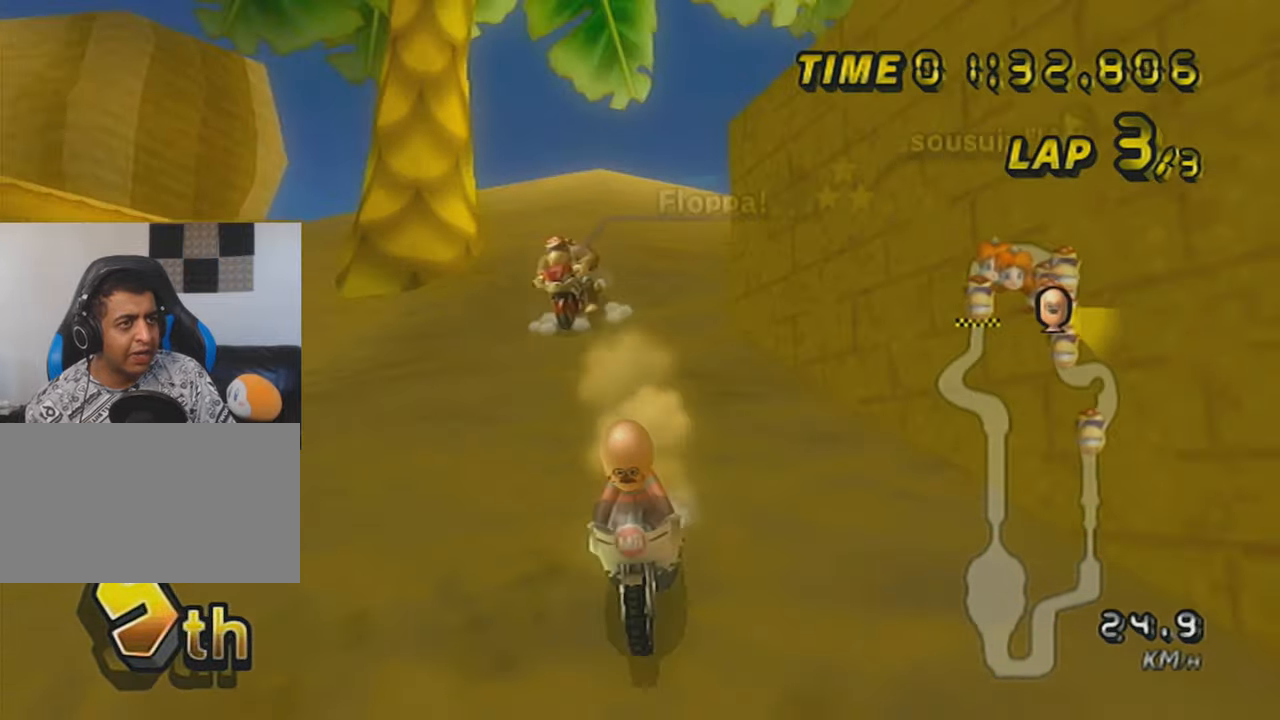
{"buttons": ["A", "DPAD_UP"], "left_stick": "center", "events": [[17, "DPAD_UP", "up"], [17, "X", "up"], [117, "DPAD_UP", "down"], [250, "DPAD_UP", "up"], [334, "DPAD_UP", "down"], [400, "DPAD_UP", "up"], [467, "DPAD_UP", "down"]]}
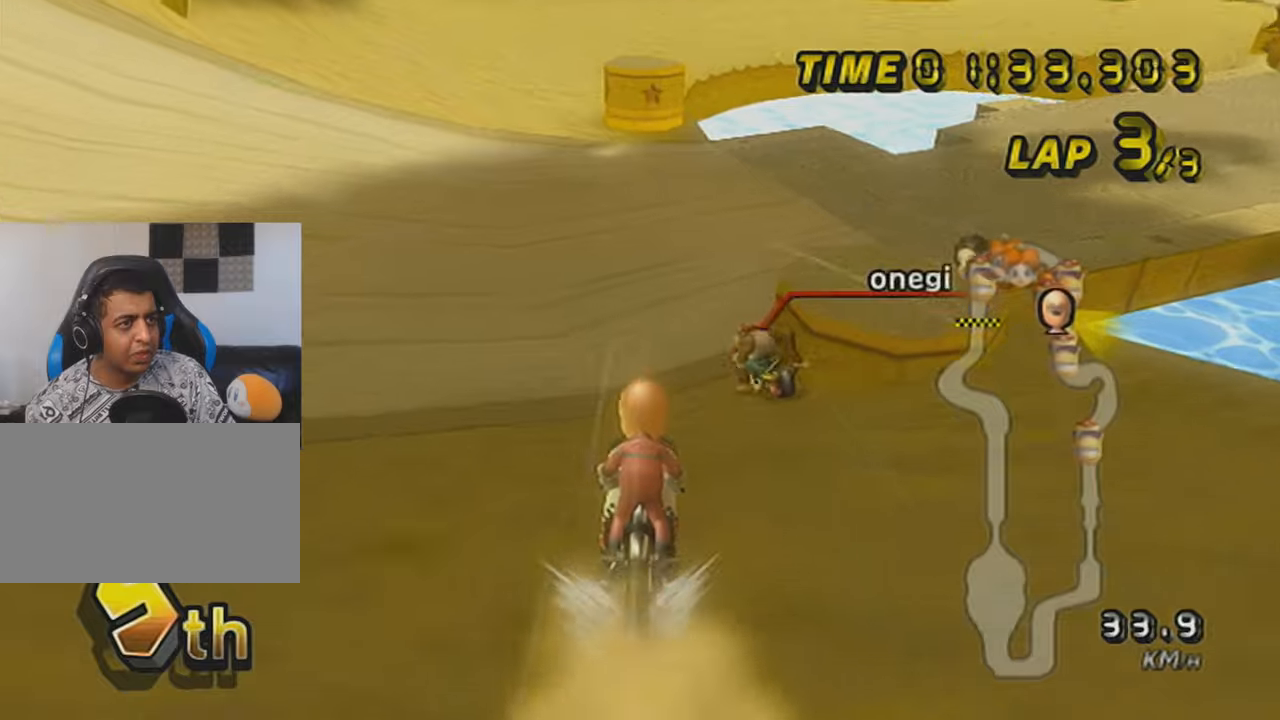
{"buttons": ["A"], "left_stick": "right", "events": [[51, "DPAD_UP", "up"], [151, "R1", "down"], [184, "left_stick", "right"], [501, "R1", "up"]]}
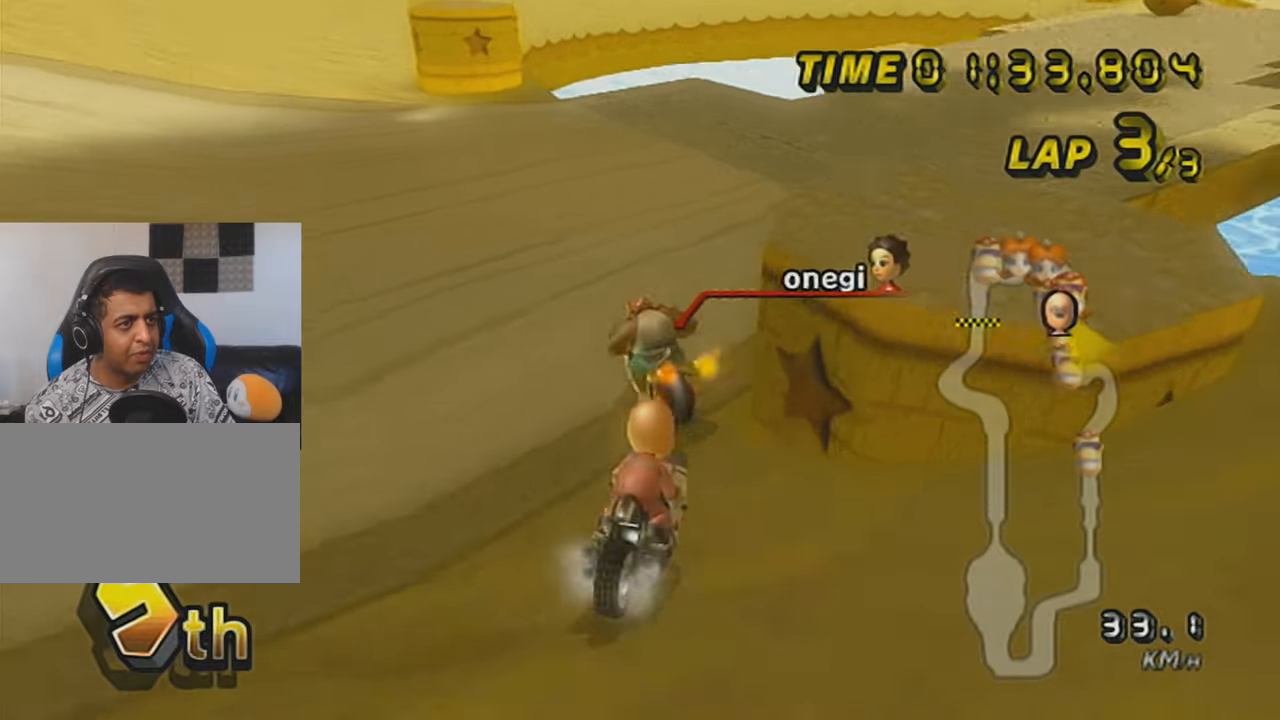
{"buttons": ["A"], "left_stick": "right", "events": [[117, "left_stick", "center"], [267, "left_stick", "right"]]}
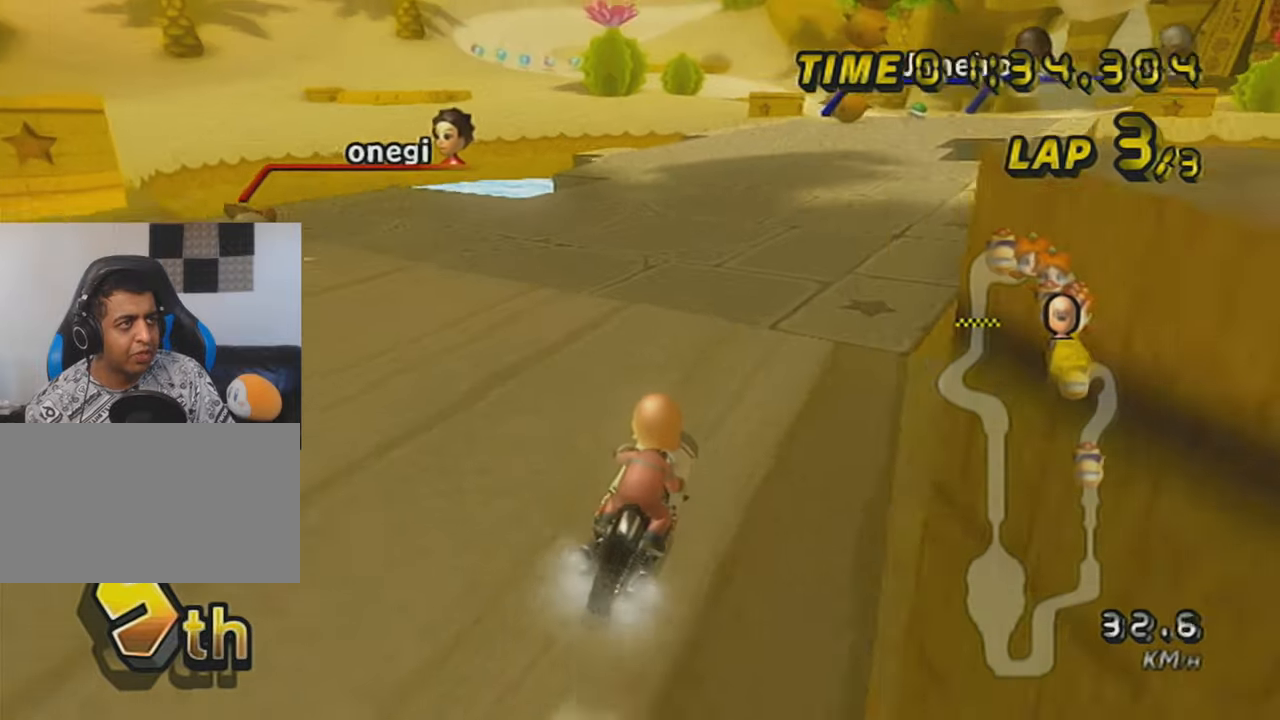
{"buttons": ["A"], "left_stick": "center", "events": [[34, "X", "down"], [34, "left_stick", "center"], [267, "left_stick", "right"], [301, "X", "up"], [368, "left_stick", "center"]]}
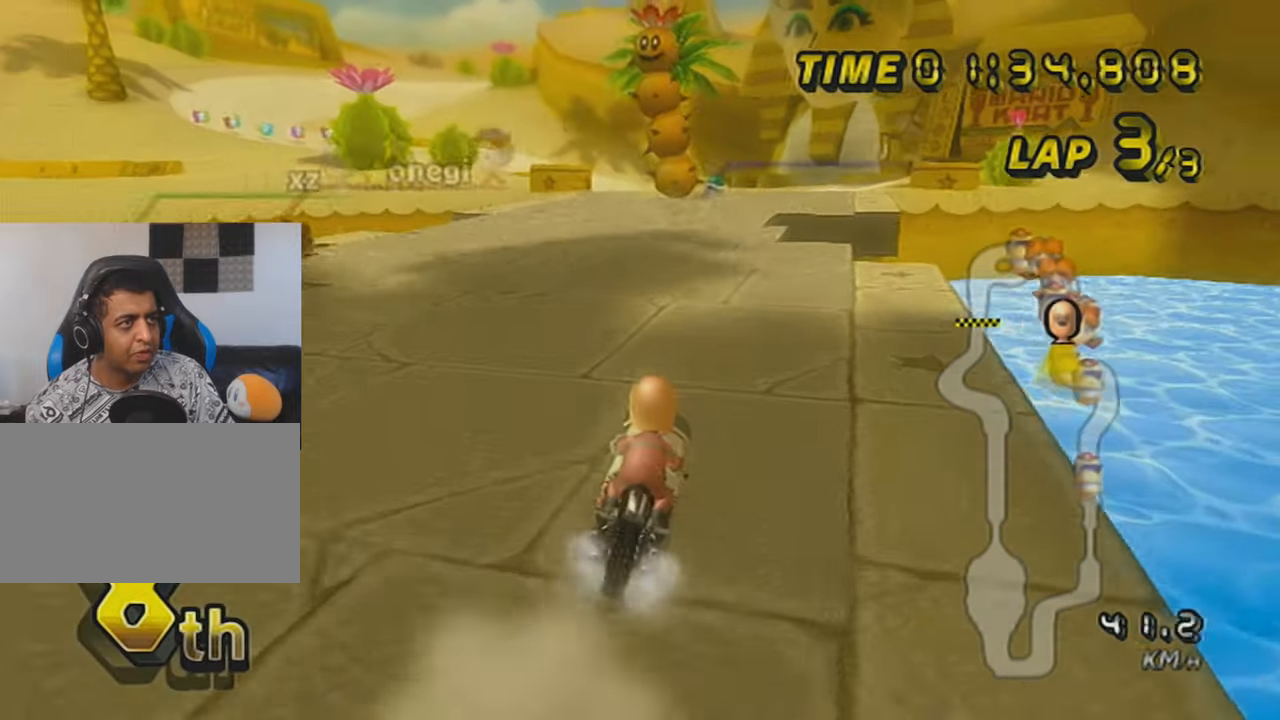
{"buttons": ["A"], "left_stick": "center", "events": [[150, "X", "down"], [267, "left_stick", "right"], [334, "X", "up"], [367, "left_stick", "center"]]}
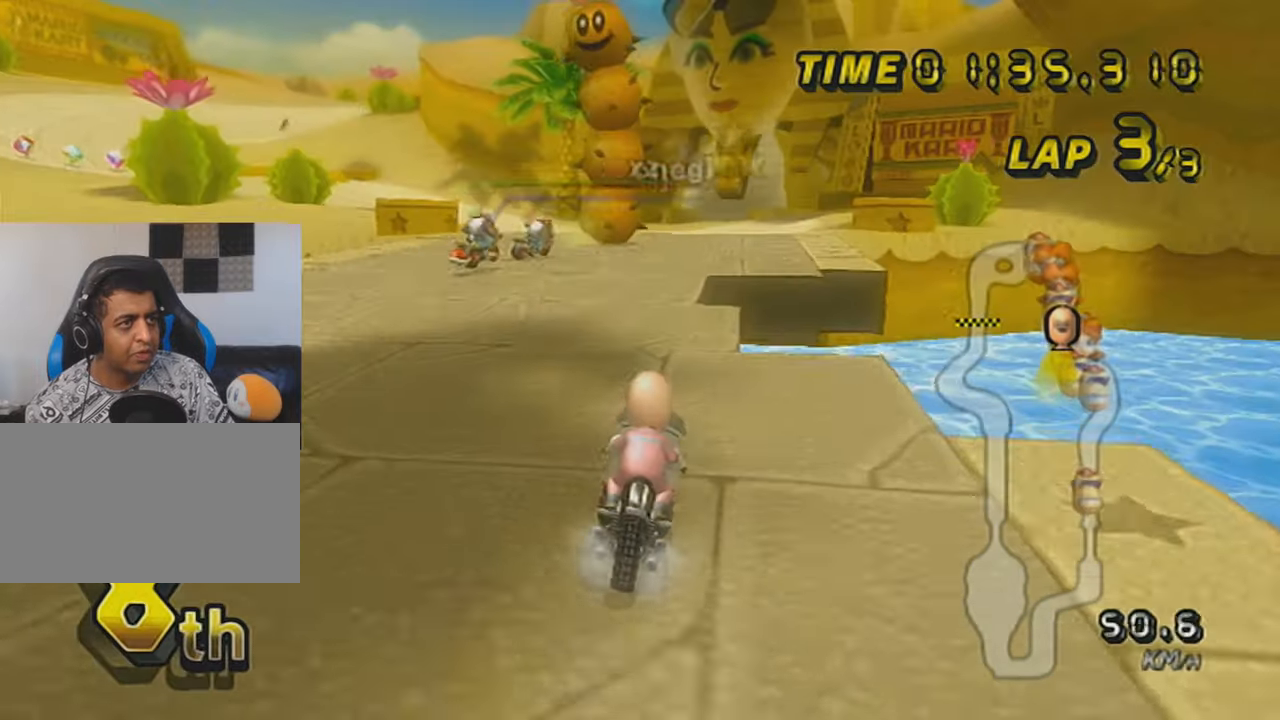
{"buttons": ["A", "R1"], "left_stick": "right", "events": [[284, "R1", "down"], [301, "left_stick", "right"]]}
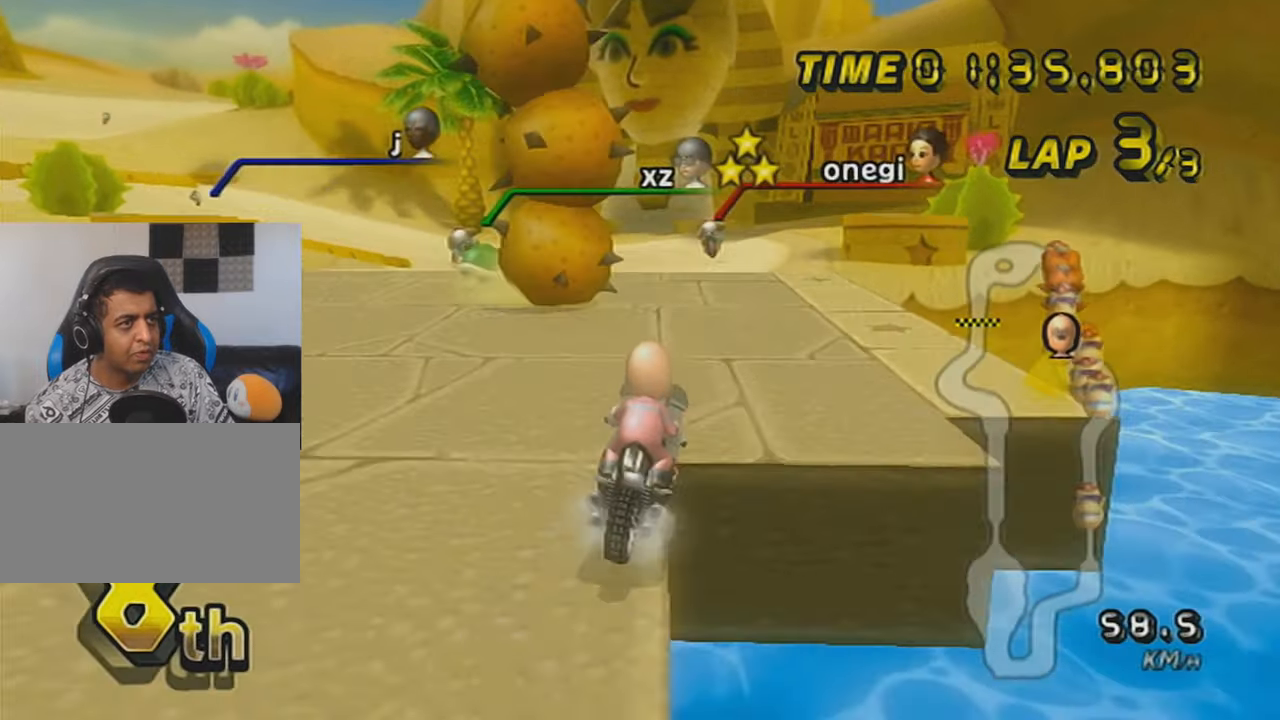
{"buttons": ["A", "R1"], "left_stick": "up-left", "events": [[117, "left_stick", "center"], [234, "X", "down"], [317, "left_stick", "up-left"], [434, "X", "up"]]}
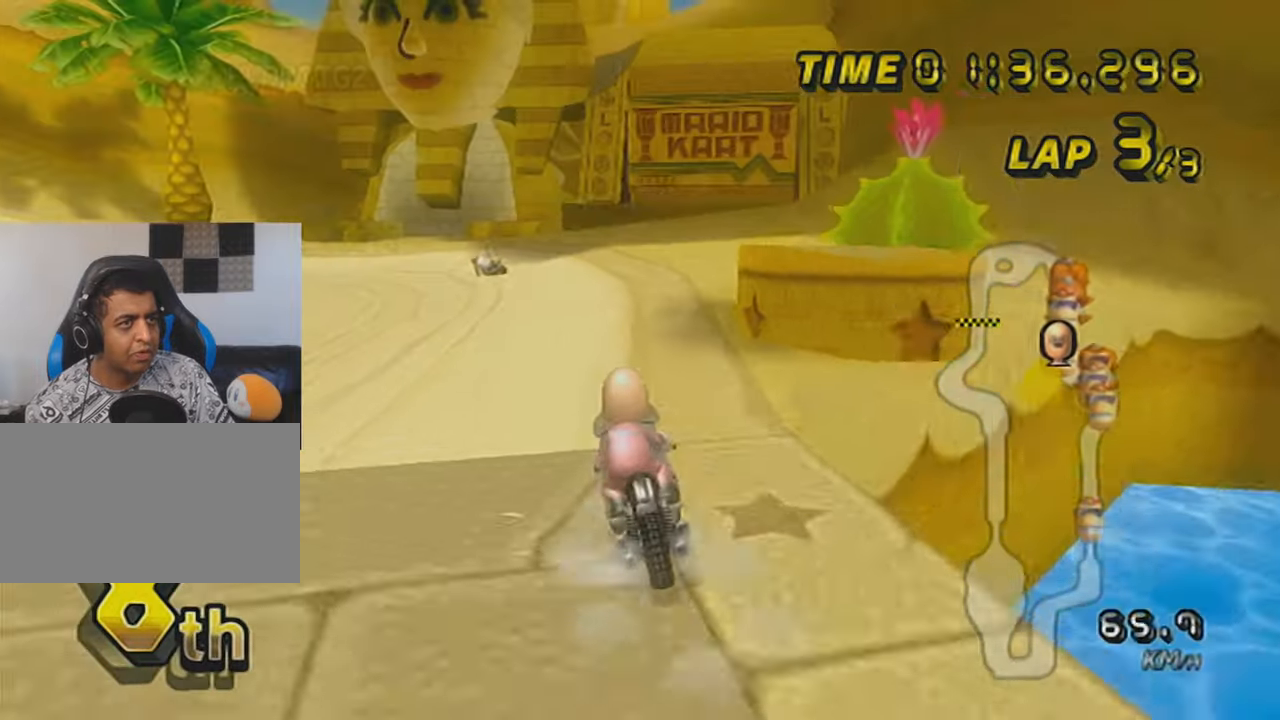
{"buttons": ["A", "R1"], "left_stick": "center", "events": [[468, "left_stick", "center"]]}
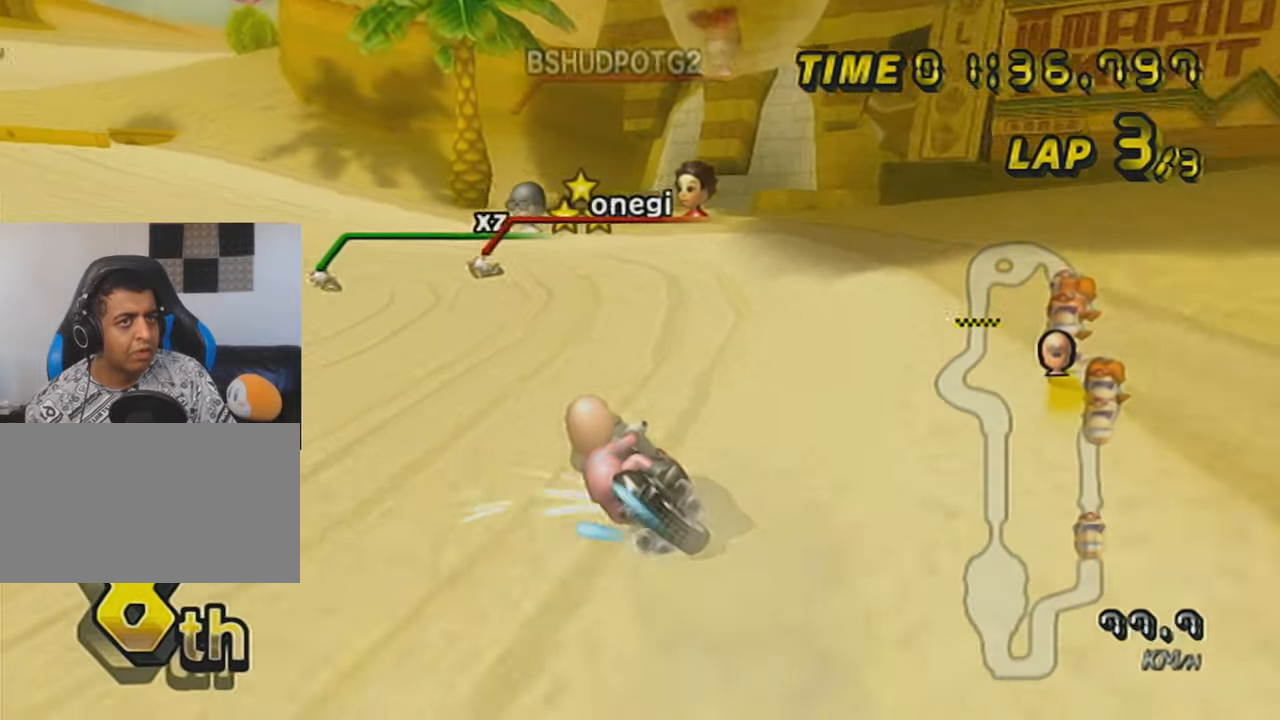
{"buttons": ["A", "R1"], "left_stick": "left", "events": [[183, "left_stick", "right"], [400, "left_stick", "center"], [467, "left_stick", "left"]]}
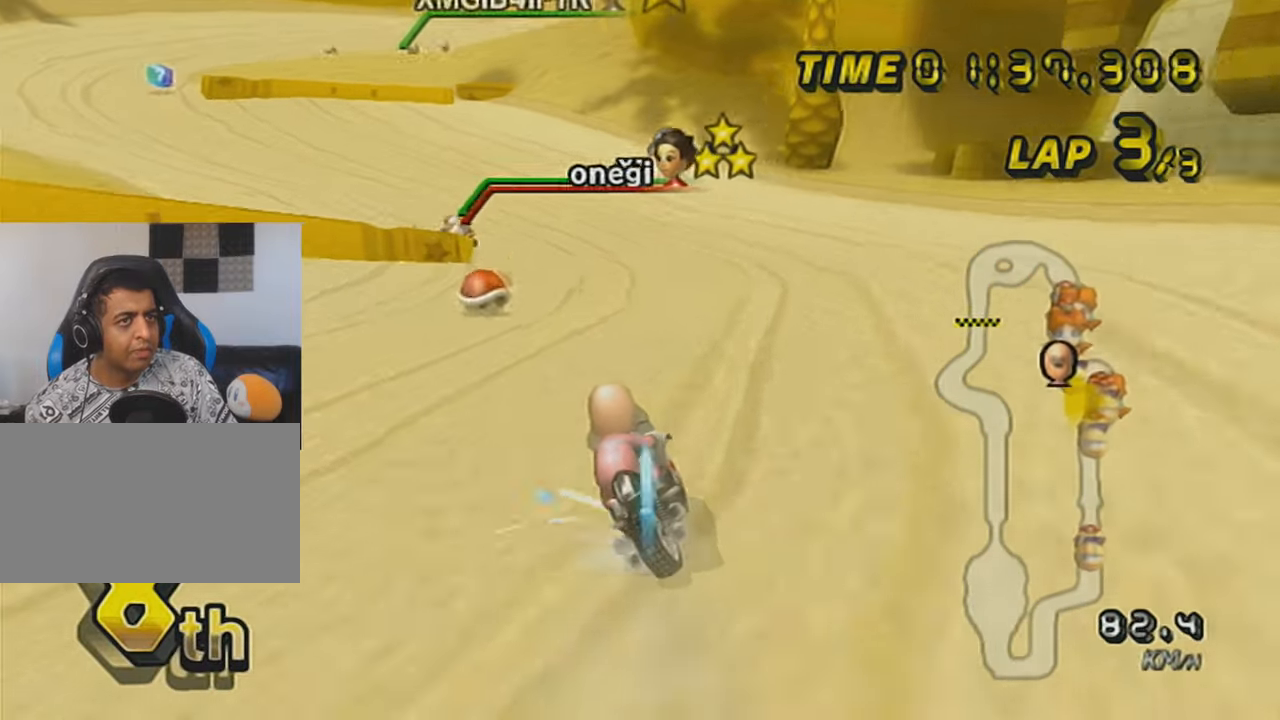
{"buttons": ["A", "R1"], "left_stick": "left", "events": []}
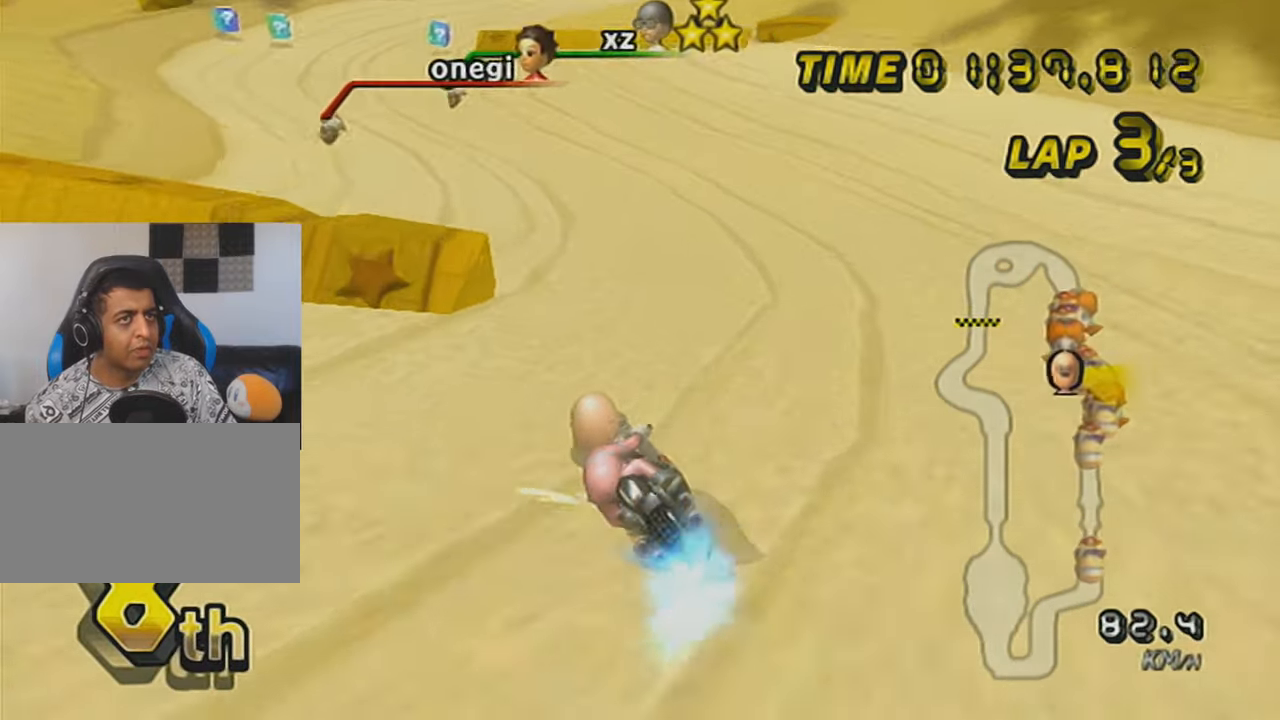
{"buttons": ["A", "R1"], "left_stick": "up-right", "events": [[17, "R1", "up"], [50, "DPAD_UP", "down"], [150, "DPAD_UP", "up"], [250, "left_stick", "center"], [434, "R1", "down"], [467, "left_stick", "up-right"]]}
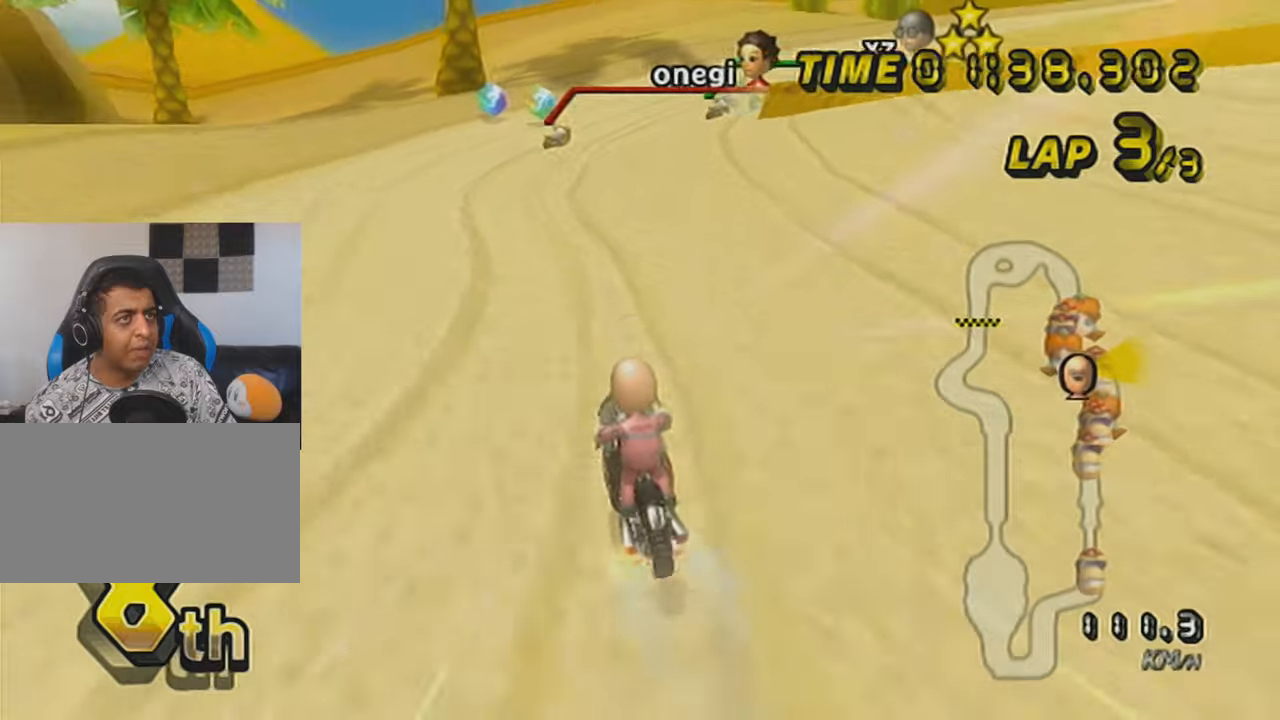
{"buttons": ["A", "R1"], "left_stick": "right", "events": [[334, "left_stick", "left"], [484, "left_stick", "right"]]}
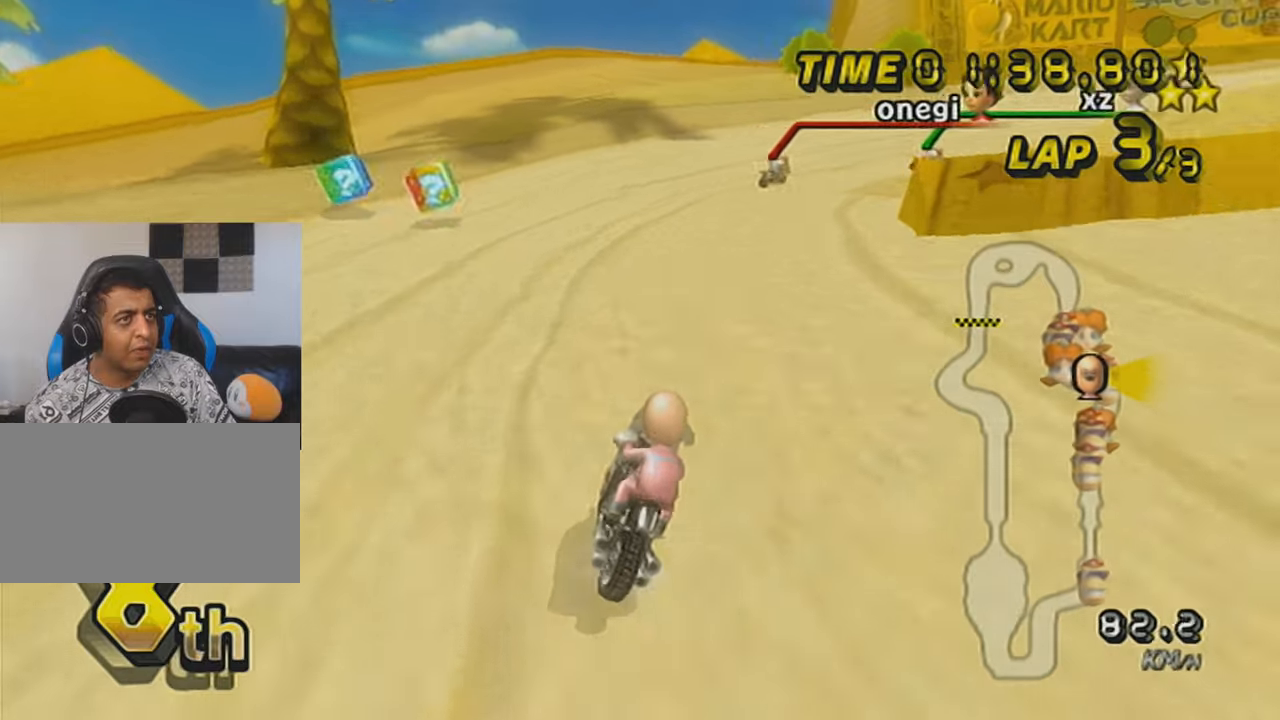
{"buttons": ["A", "R1"], "left_stick": "right", "events": []}
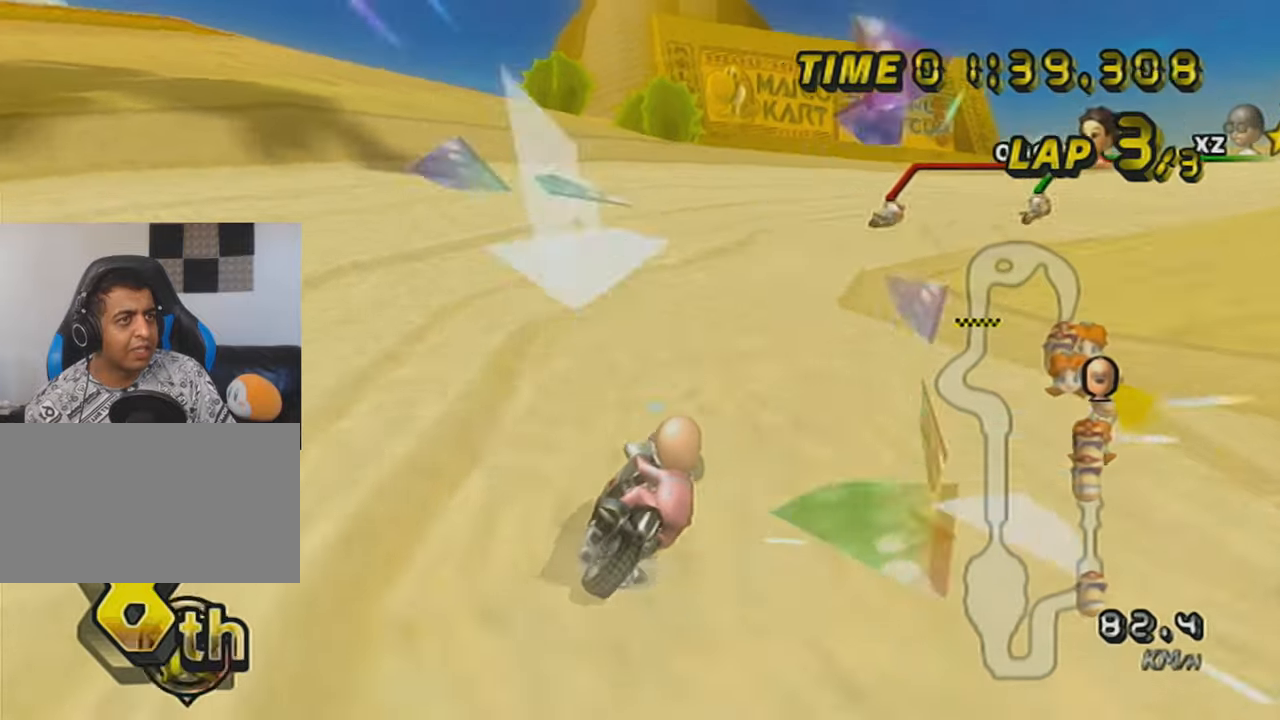
{"buttons": ["A", "R1"], "left_stick": "center", "events": [[301, "X", "down"], [317, "left_stick", "center"], [418, "X", "up"]]}